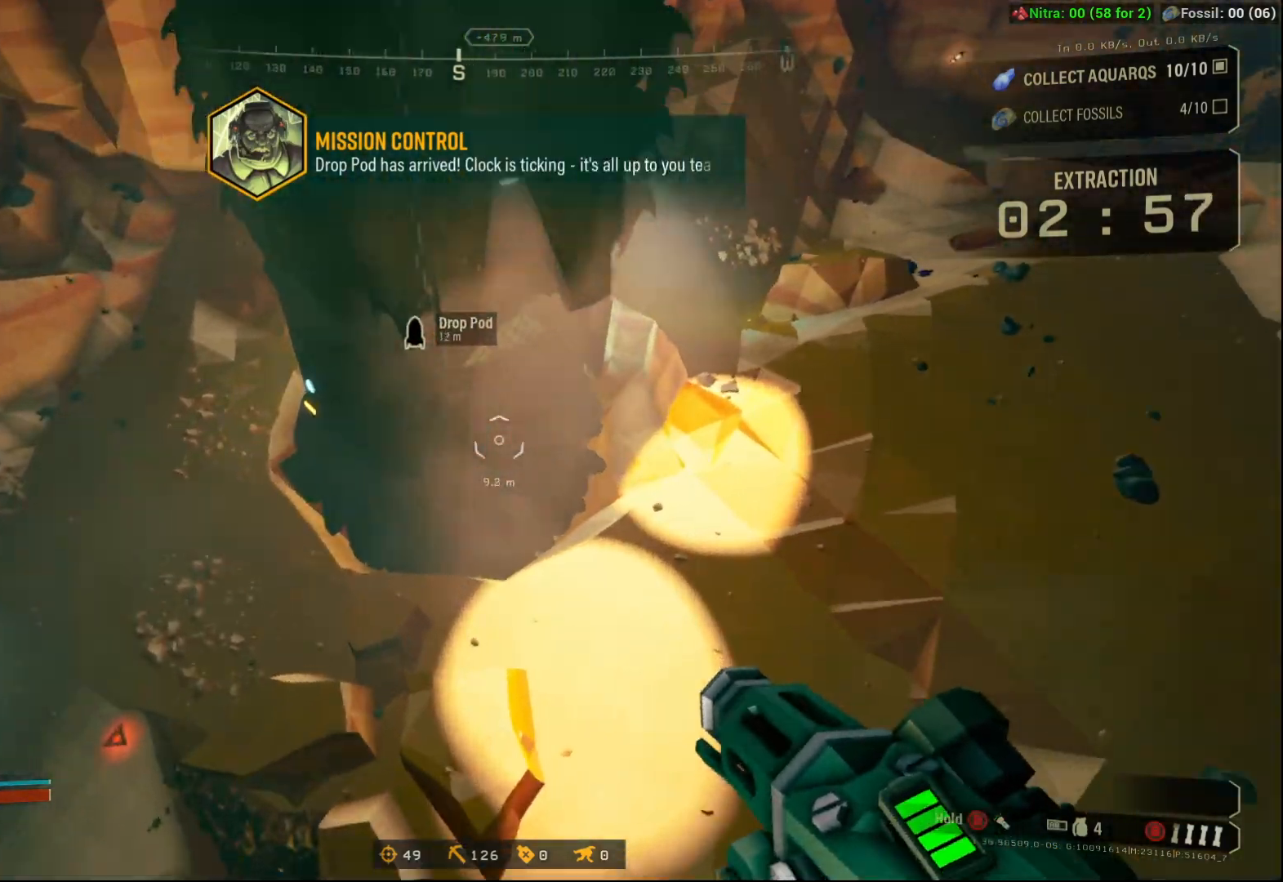
Gameplay with a controller (Xbox layout); each line is a JSON object with the inputs held at the frame after it. "events" lists button and stick changes between this image and that frame as [ms after this image, input, new state], when the widget could be followed in between. Not read: L1 L3 R1 R3 TOUCHPAD other_buttons right_stick.
{"buttons": ["DPAD_RIGHT"], "left_stick": "center", "events": [[66, "DPAD_UP", "up"]]}
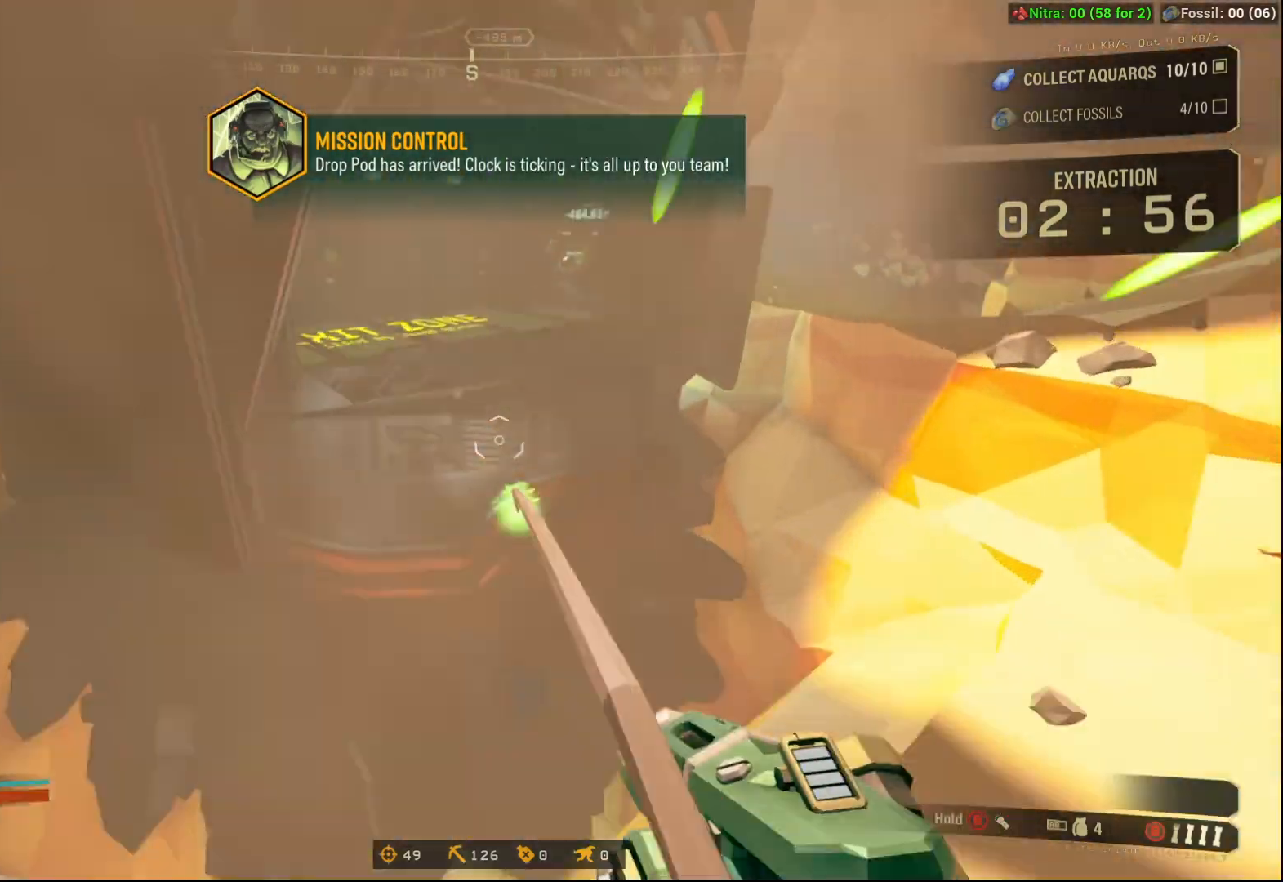
{"buttons": ["DPAD_UP", "DPAD_RIGHT"], "left_stick": "center", "events": [[300, "DPAD_UP", "down"]]}
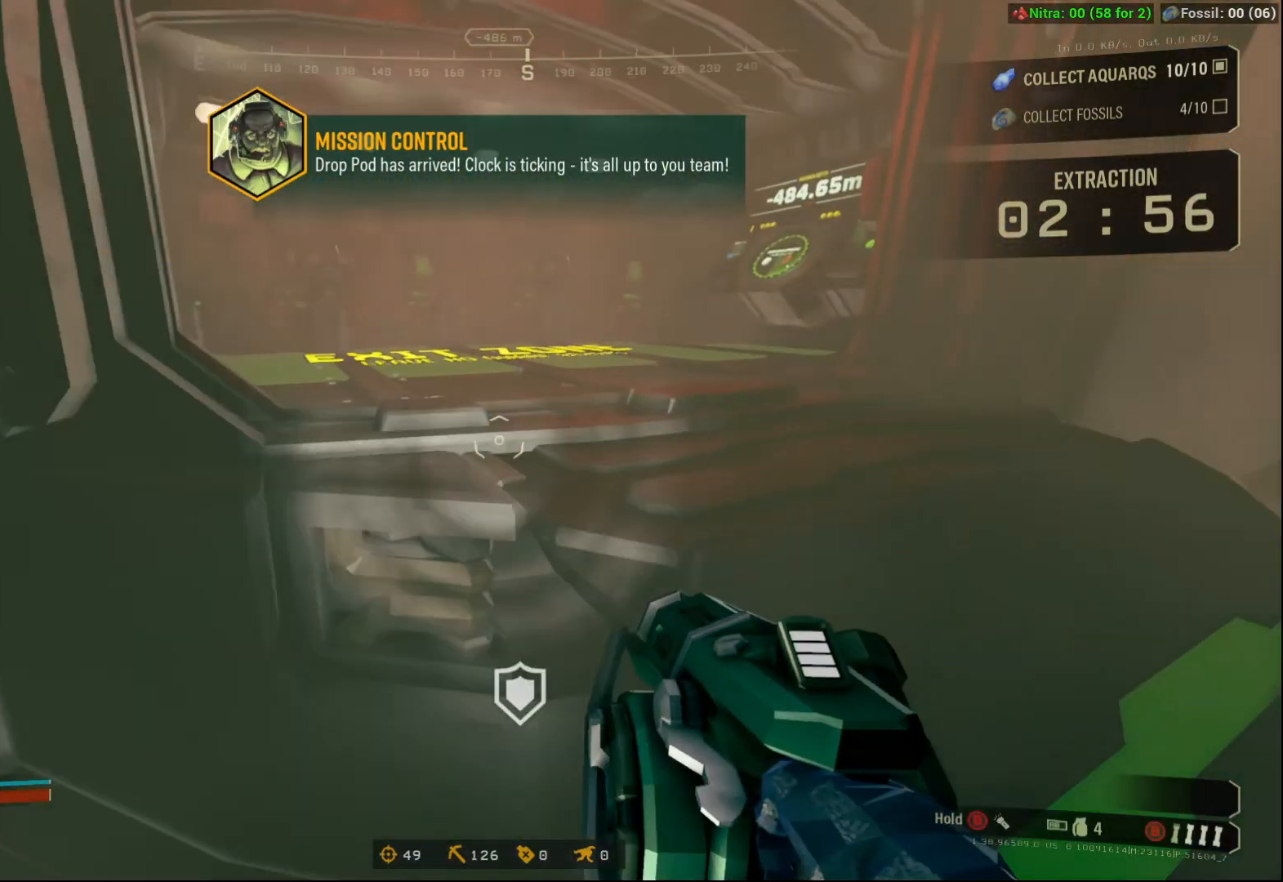
{"buttons": ["DPAD_RIGHT"], "left_stick": "center", "events": [[401, "DPAD_UP", "up"]]}
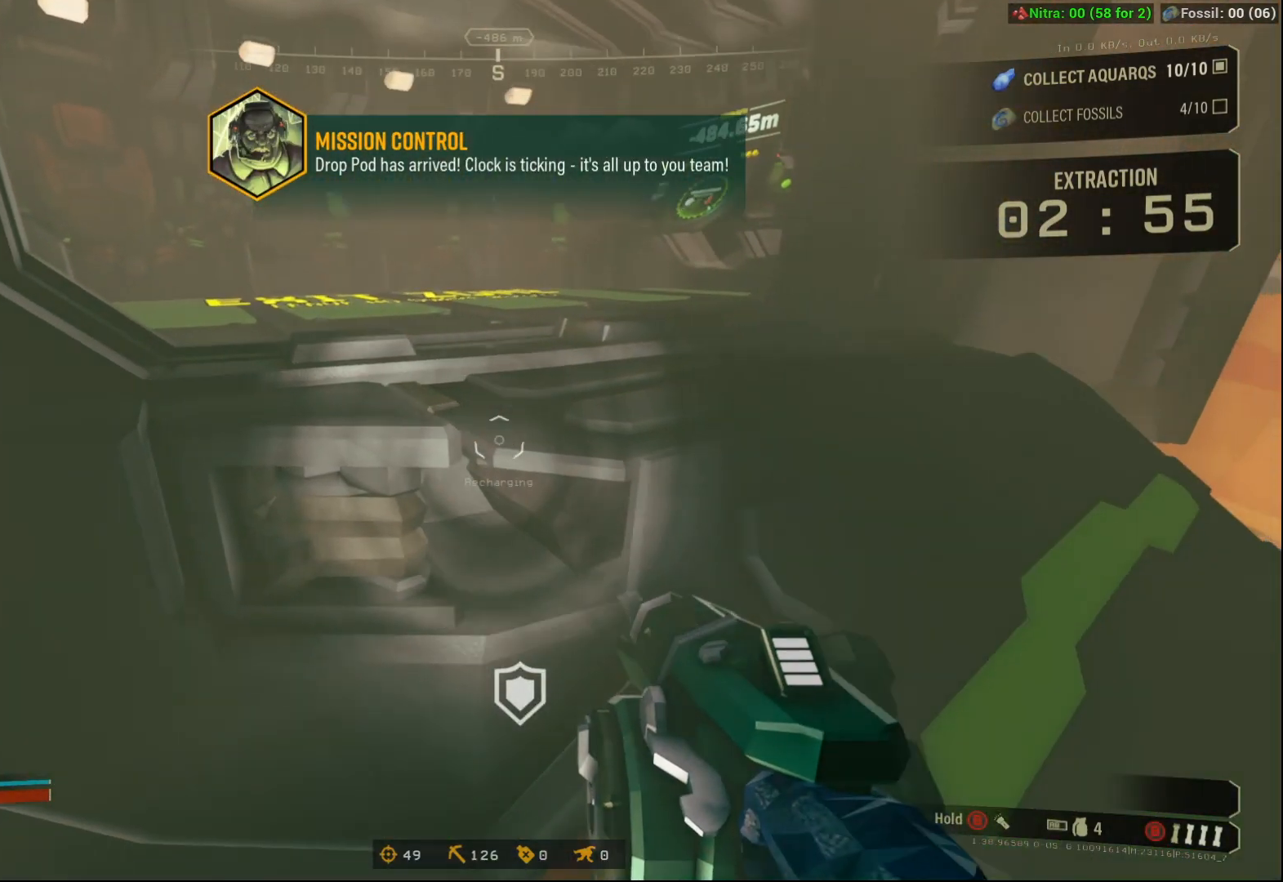
{"buttons": ["DPAD_RIGHT"], "left_stick": "center", "events": []}